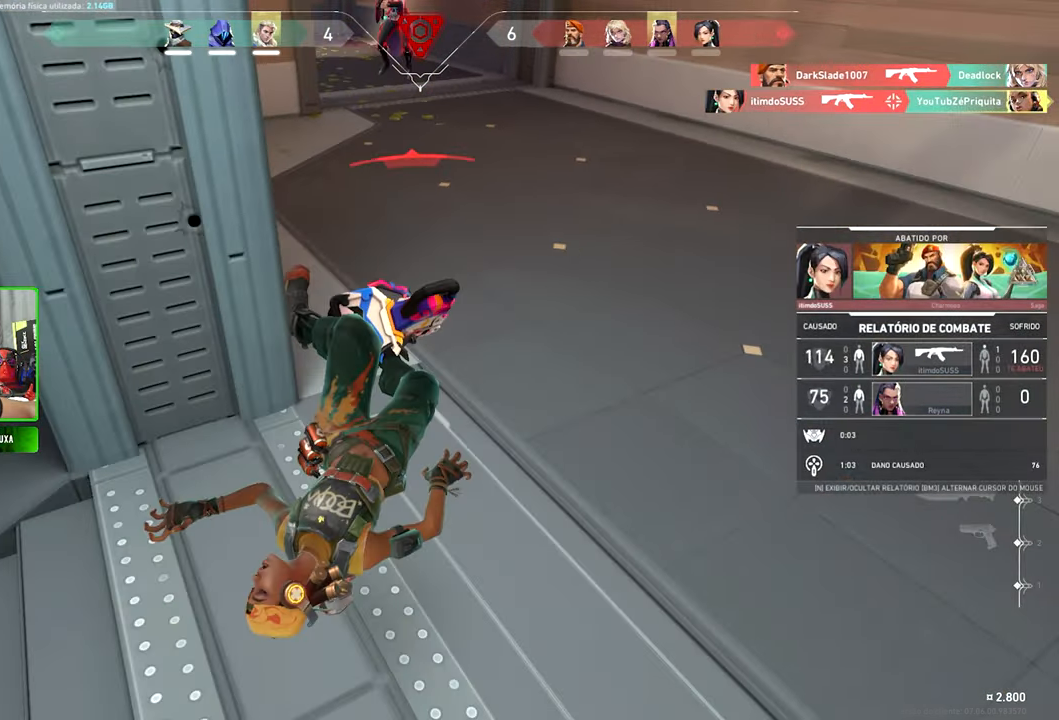
Gameplay with keyboard and mouse; each line is a JSON object with the keys and mouse buttons held at the frame after it. "events" lists presses ("down") and releases ("up") of "1", "2", "3", "4", "5", "a", "alt", "c", "caps_lock", "ctrl", "d", "e", "f", "g", "q", "r", "s", "shift", "space", "t", "tab", "v", "w", "x", "z" and "mouse_wheel" between this image and that frame as [ms after this image, input, new state], when the widget could be followed in between. "mouse_wheel" = the "wheel" button of the "mouse" list. No other keys are recorded. "wheel" means that the mouse wheel is clicked or scrolled. "mouse_move" is the direction in which the mouse moves at that frame (one of eight, or "still"), when it could be read.
{"keys": ["caps_lock", "v"], "mouse": [], "mouse_move": "down-right", "events": [[17, "caps_lock", "down"]]}
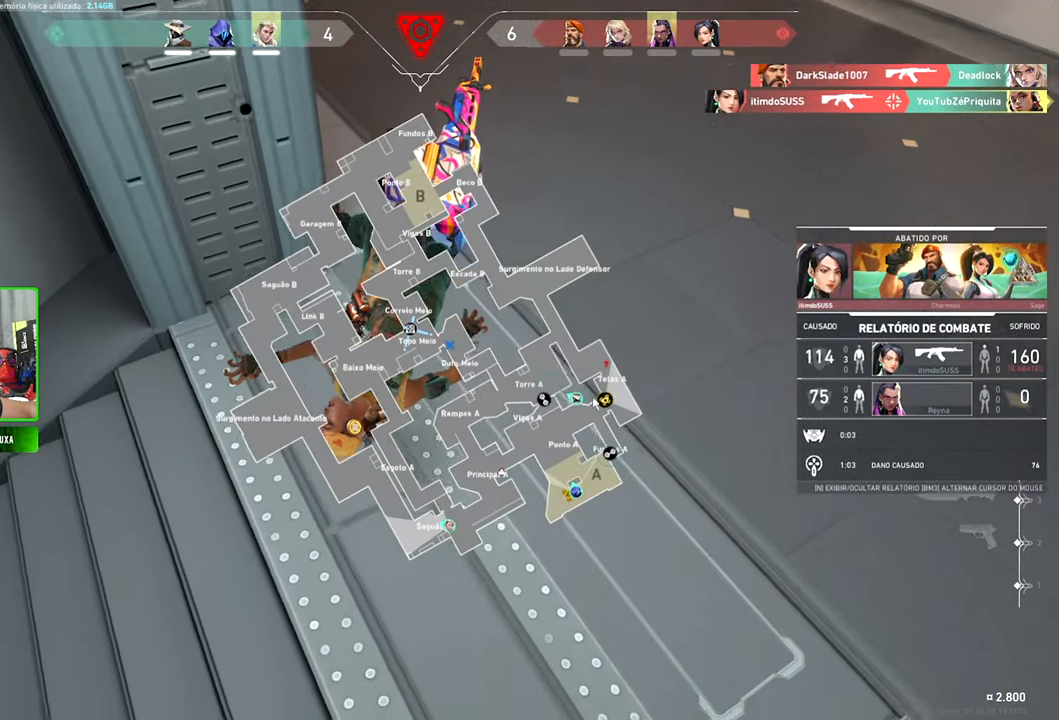
{"keys": ["caps_lock", "v"], "mouse": [], "mouse_move": "still", "events": []}
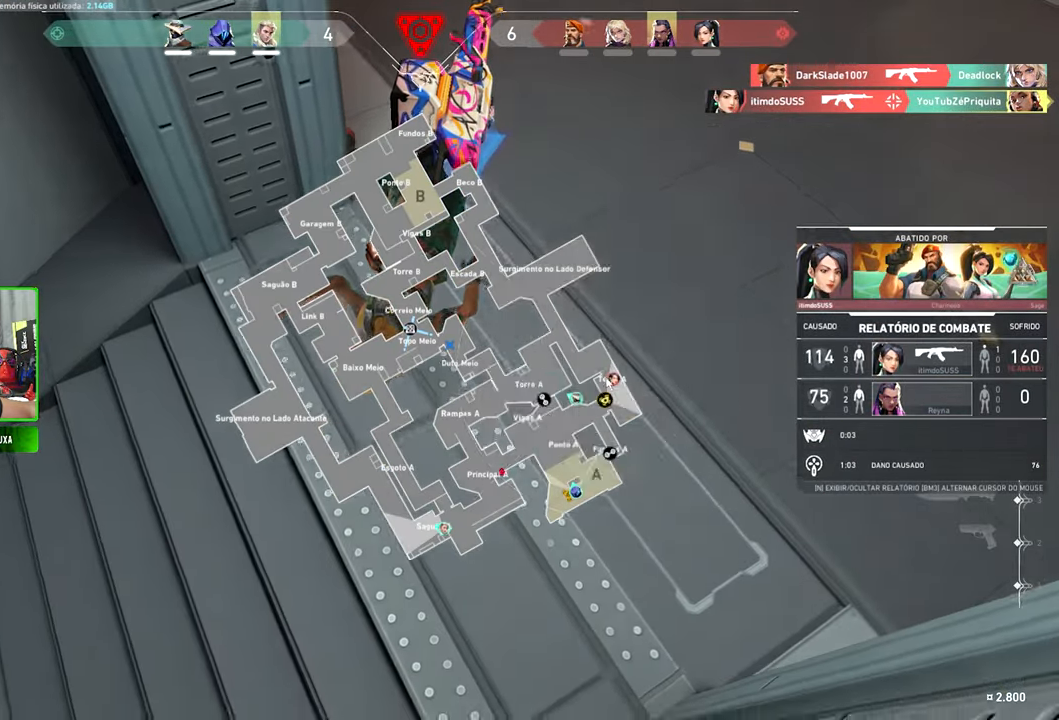
{"keys": [], "mouse": [], "mouse_move": "still", "events": [[134, "caps_lock", "up"], [134, "v", "up"]]}
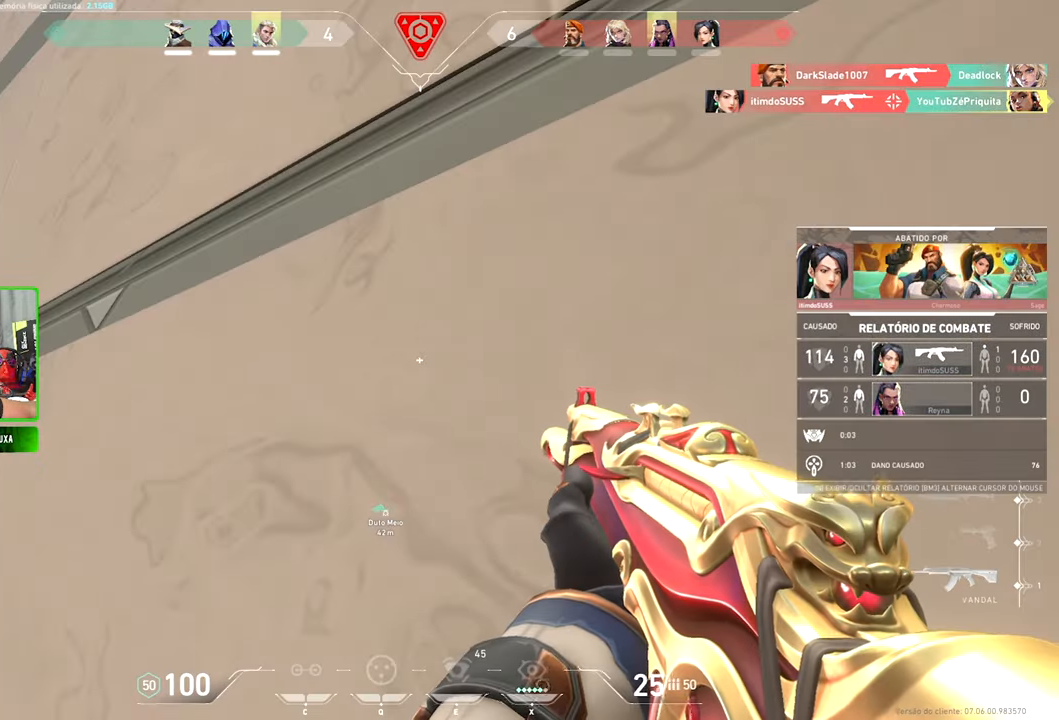
{"keys": [], "mouse": [], "mouse_move": "still", "events": []}
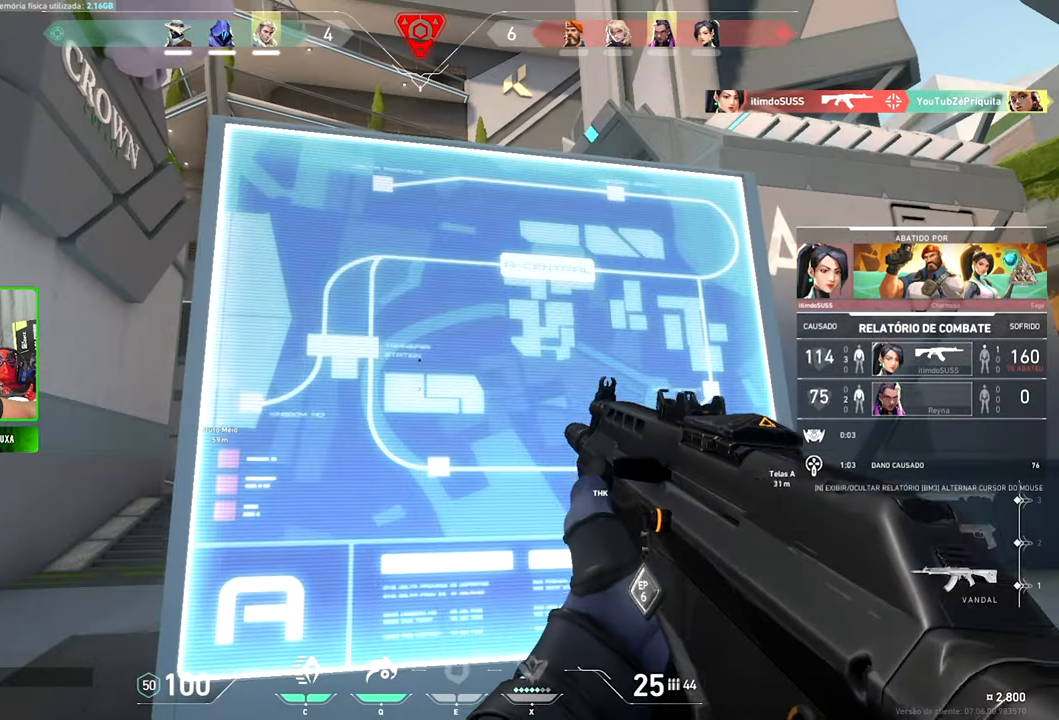
{"keys": ["v"], "mouse": [], "mouse_move": "up-left", "events": [[284, "v", "down"]]}
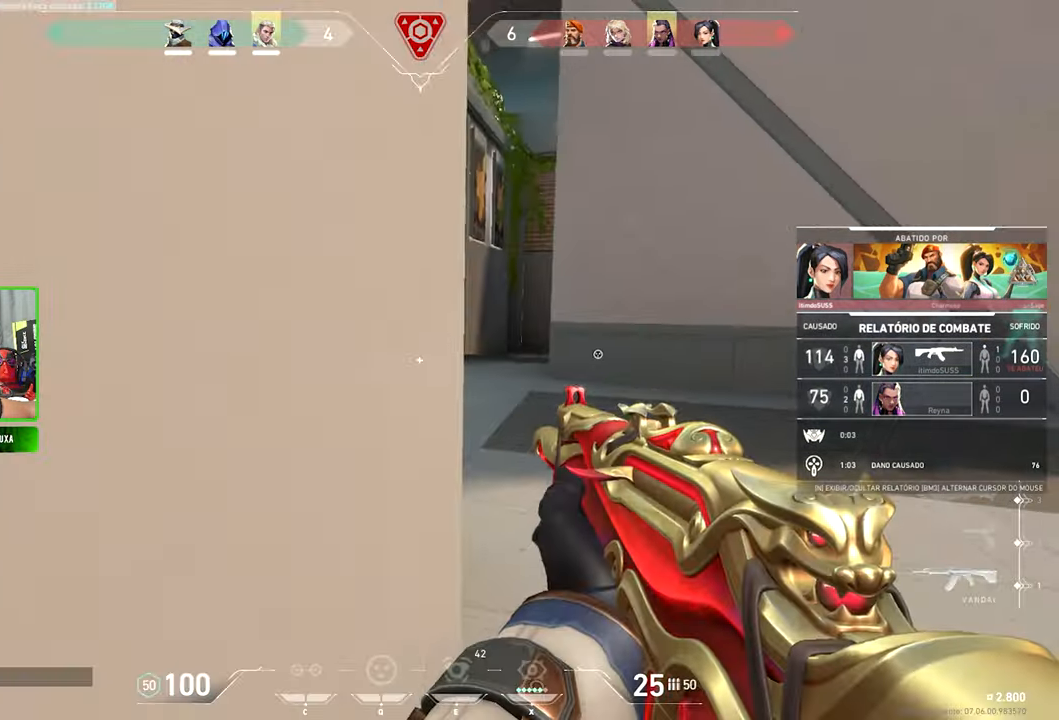
{"keys": ["v"], "mouse": [], "mouse_move": "still", "events": []}
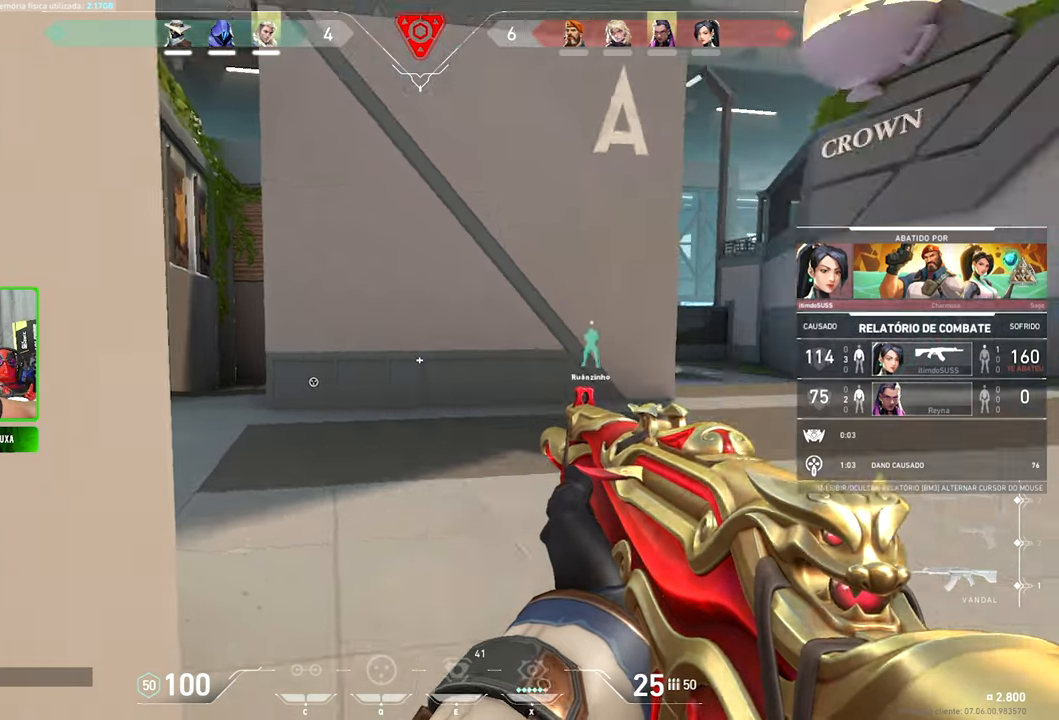
{"keys": [], "mouse": [], "mouse_move": "still", "events": [[166, "v", "up"]]}
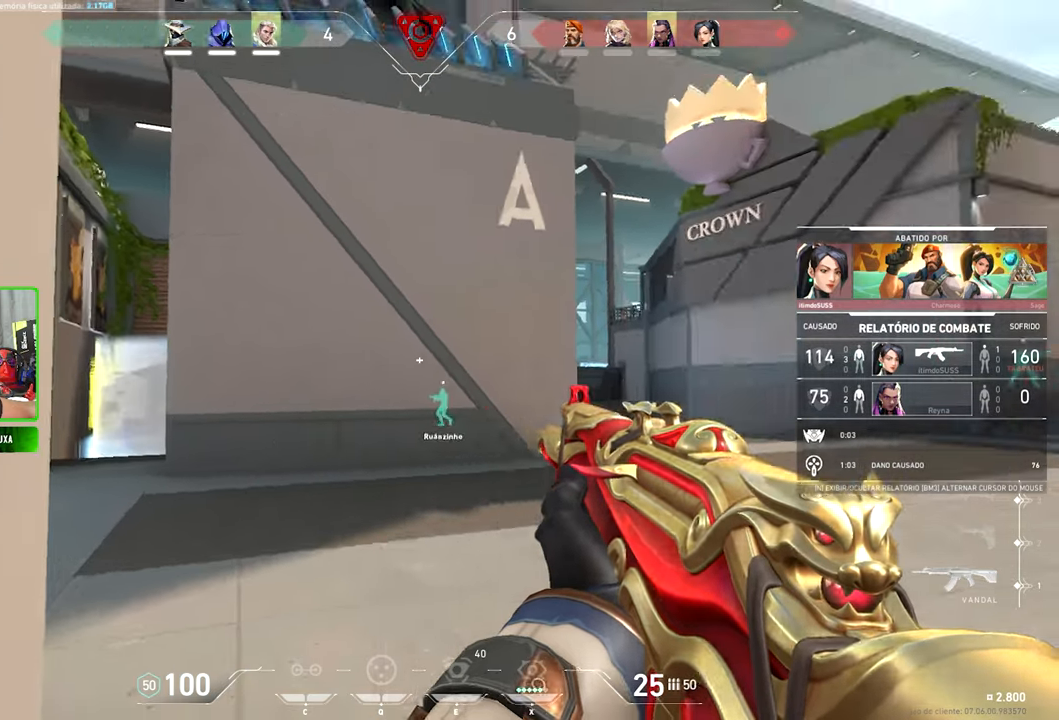
{"keys": [], "mouse": [], "mouse_move": "still", "events": []}
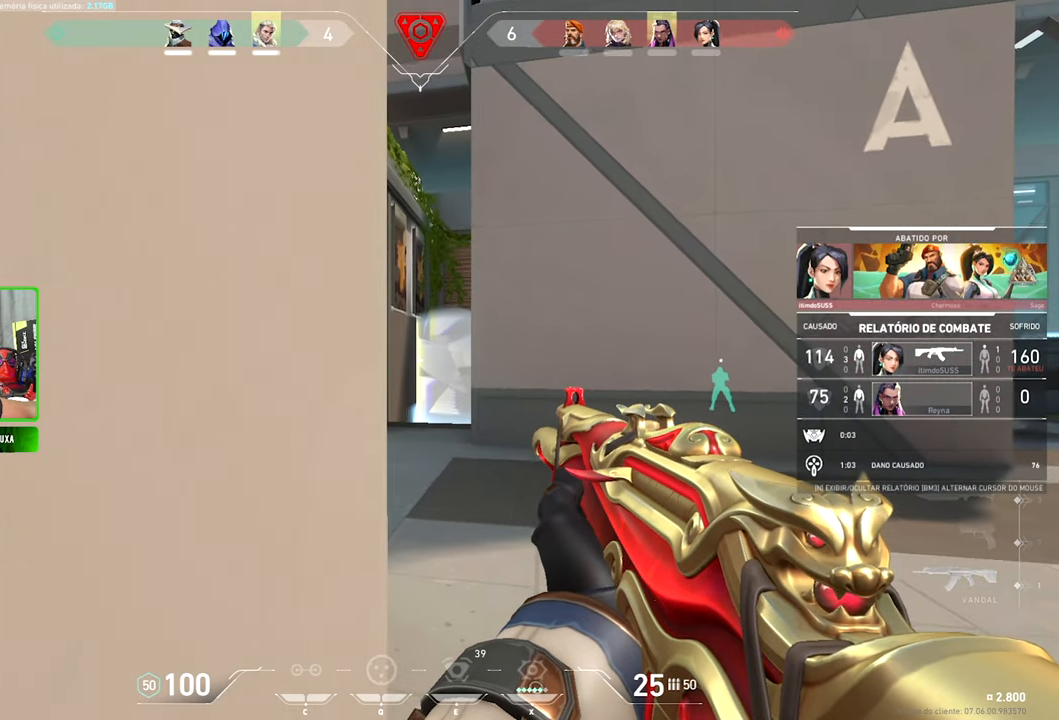
{"keys": [], "mouse": [], "mouse_move": "still", "events": []}
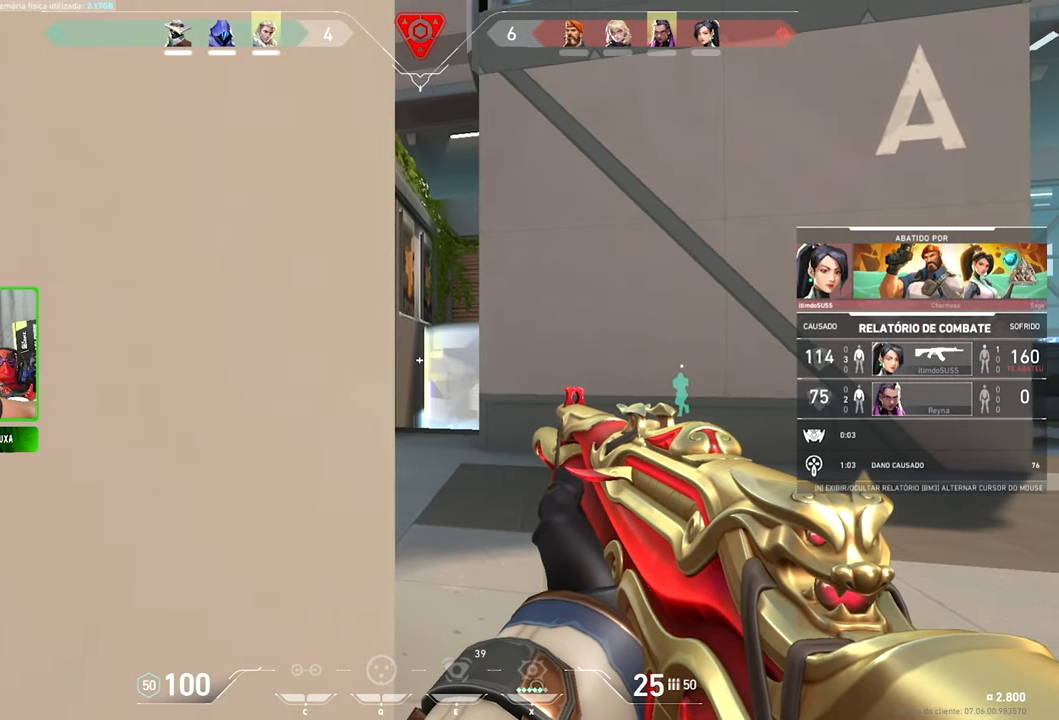
{"keys": ["v"], "mouse": [], "mouse_move": "still", "events": [[366, "v", "down"]]}
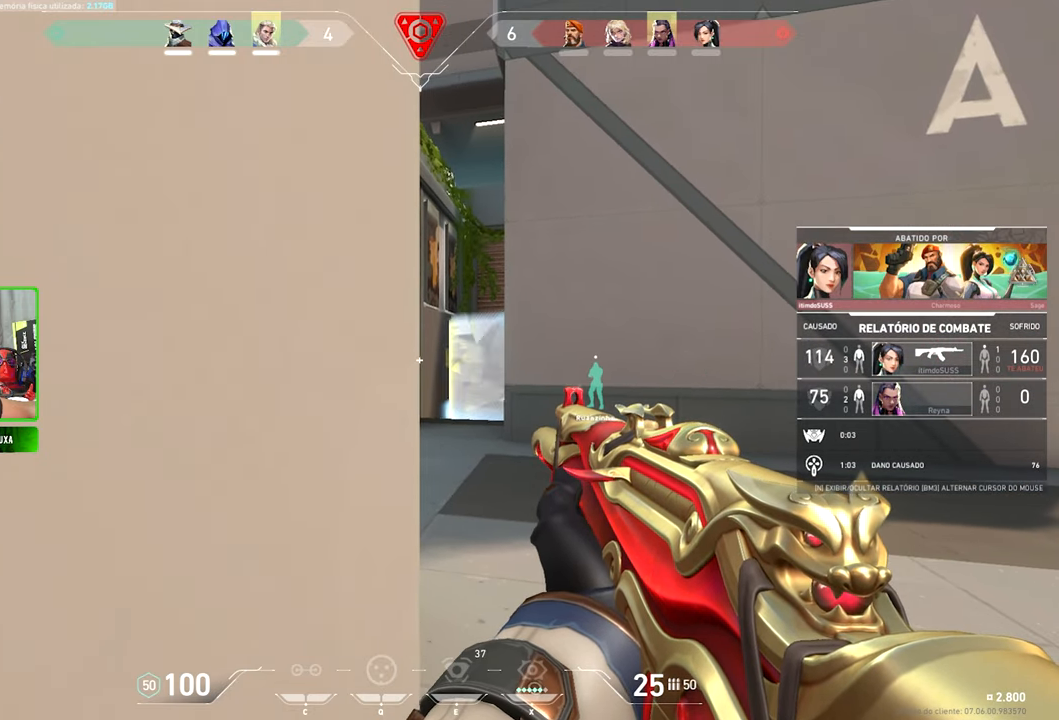
{"keys": ["v"], "mouse": [], "mouse_move": "still", "events": []}
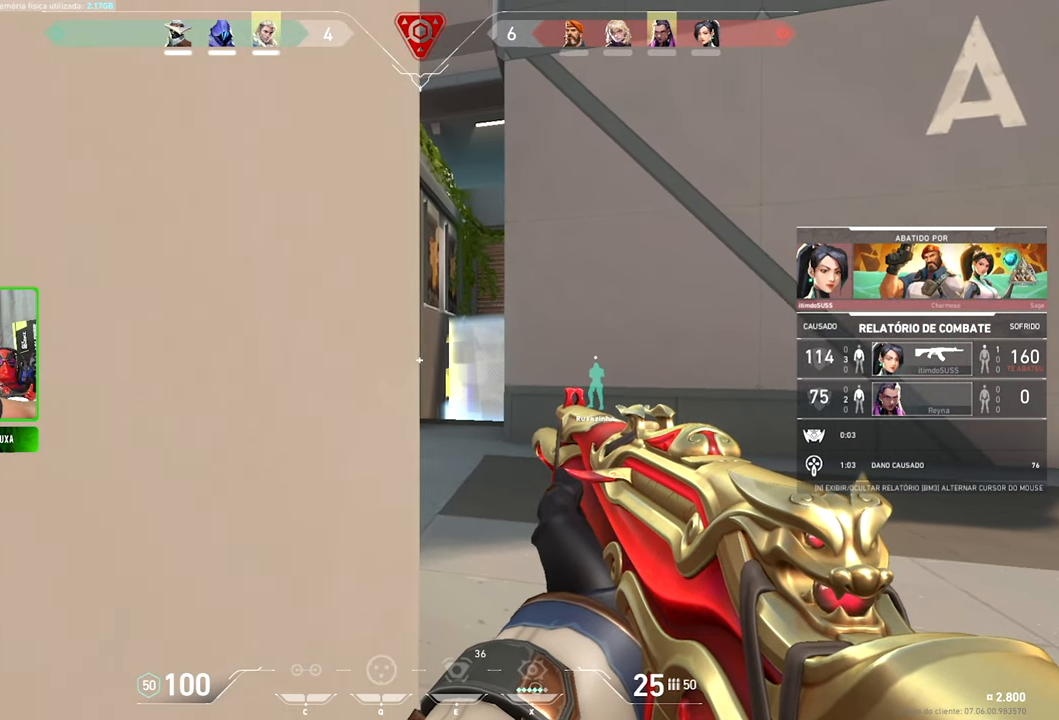
{"keys": ["v"], "mouse": [], "mouse_move": "still", "events": []}
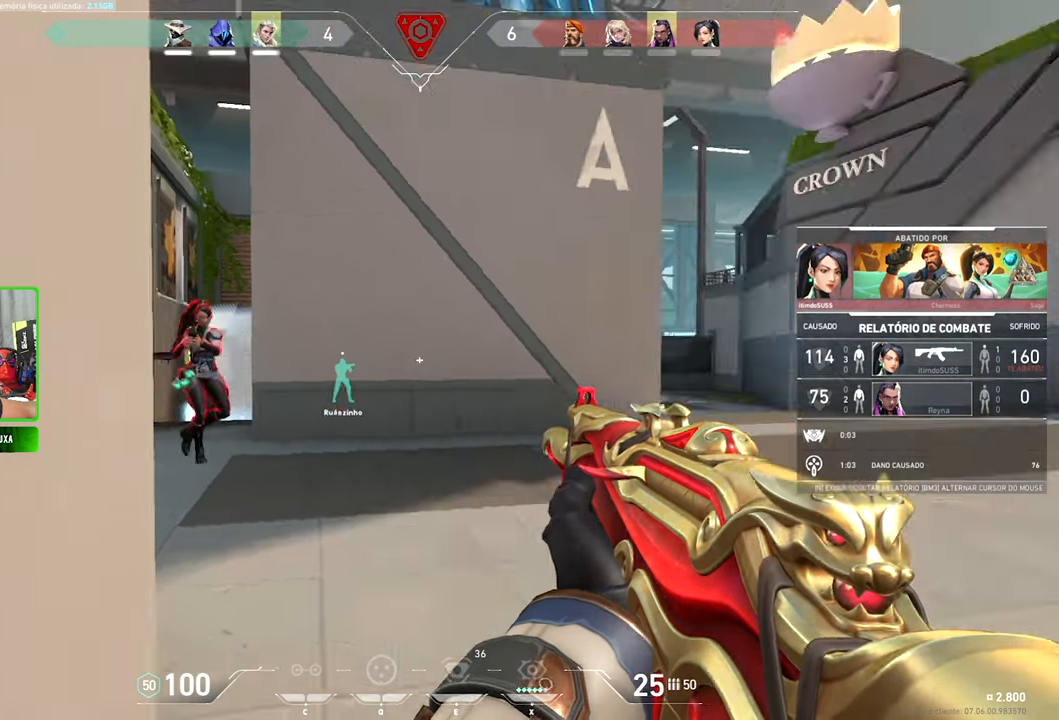
{"keys": [], "mouse": [], "mouse_move": "still", "events": [[316, "v", "up"]]}
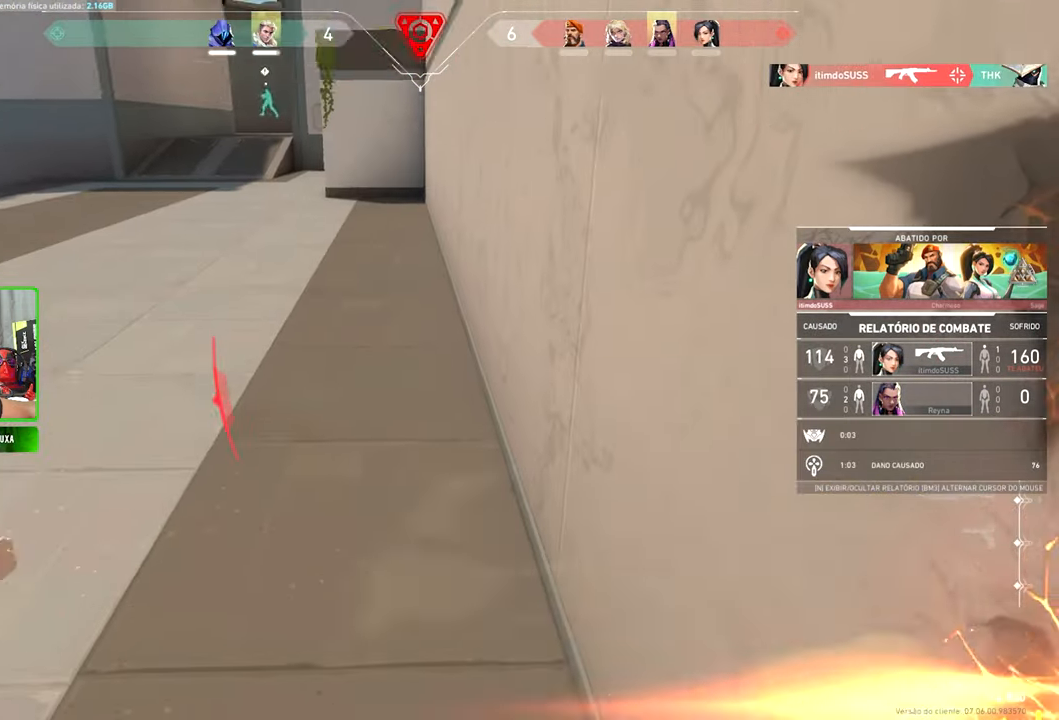
{"keys": ["v"], "mouse": [], "mouse_move": "still", "events": [[283, "v", "down"]]}
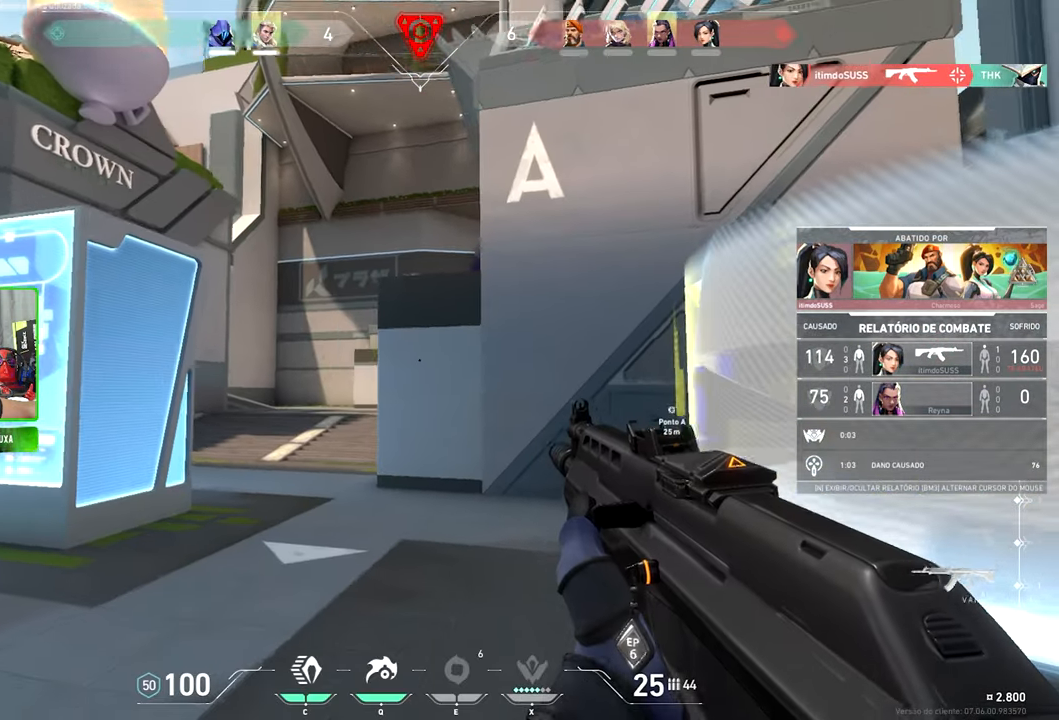
{"keys": ["v"], "mouse": [], "mouse_move": "still", "events": []}
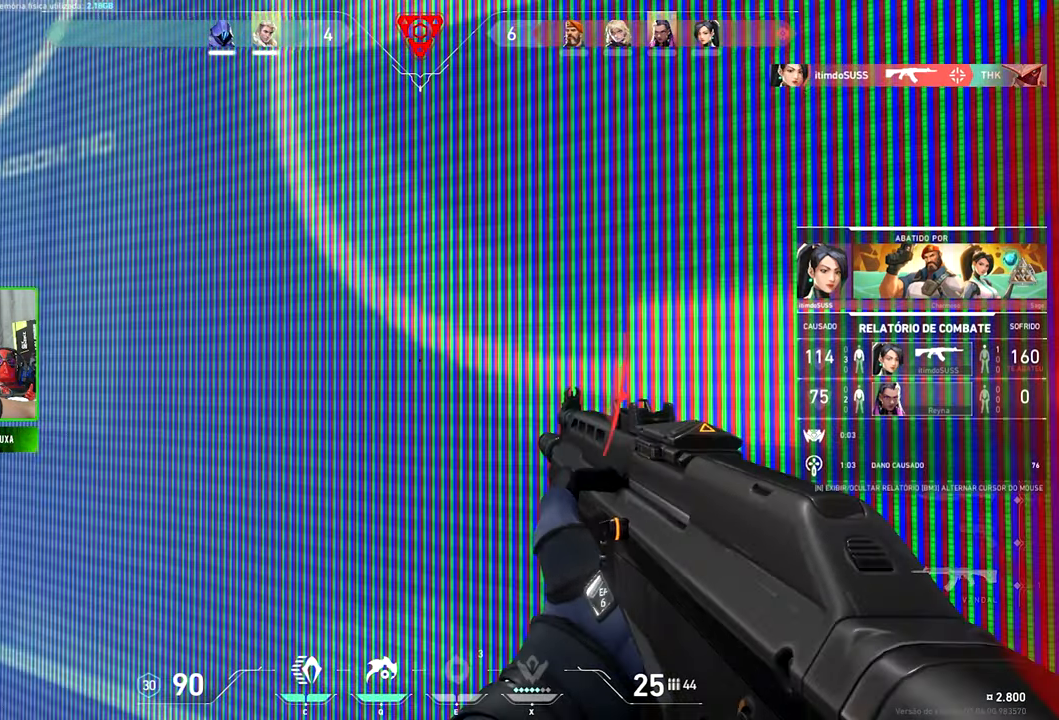
{"keys": [], "mouse": [], "mouse_move": "still", "events": [[66, "v", "up"]]}
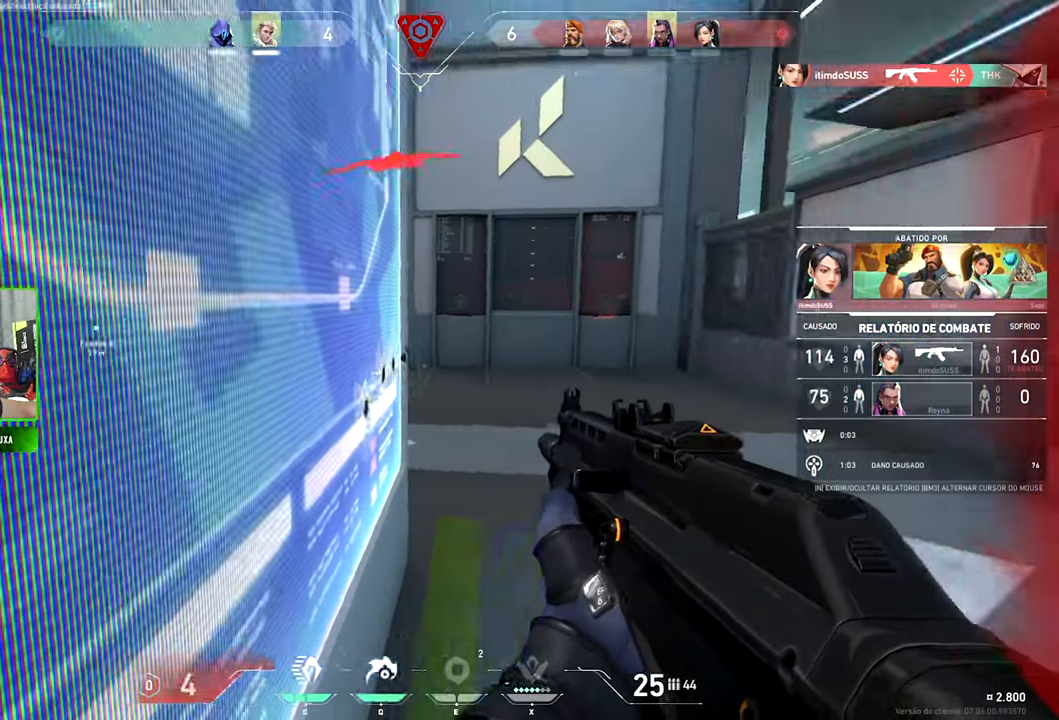
{"keys": [], "mouse": [], "mouse_move": "still", "events": []}
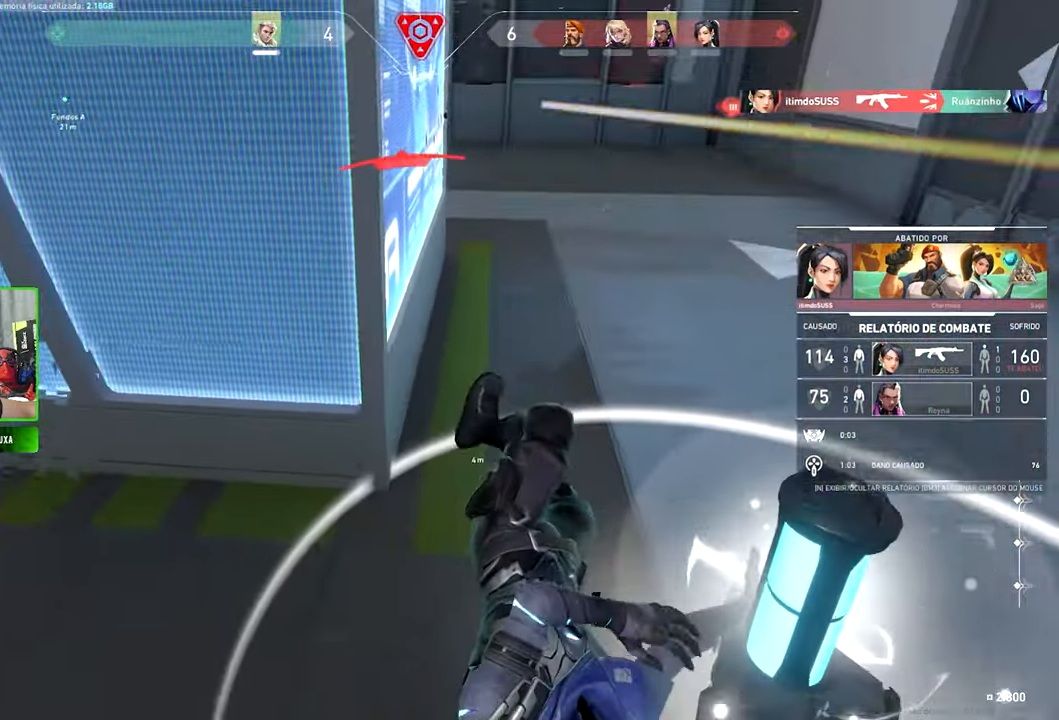
{"keys": ["v"], "mouse": [], "mouse_move": "still", "events": [[367, "v", "down"]]}
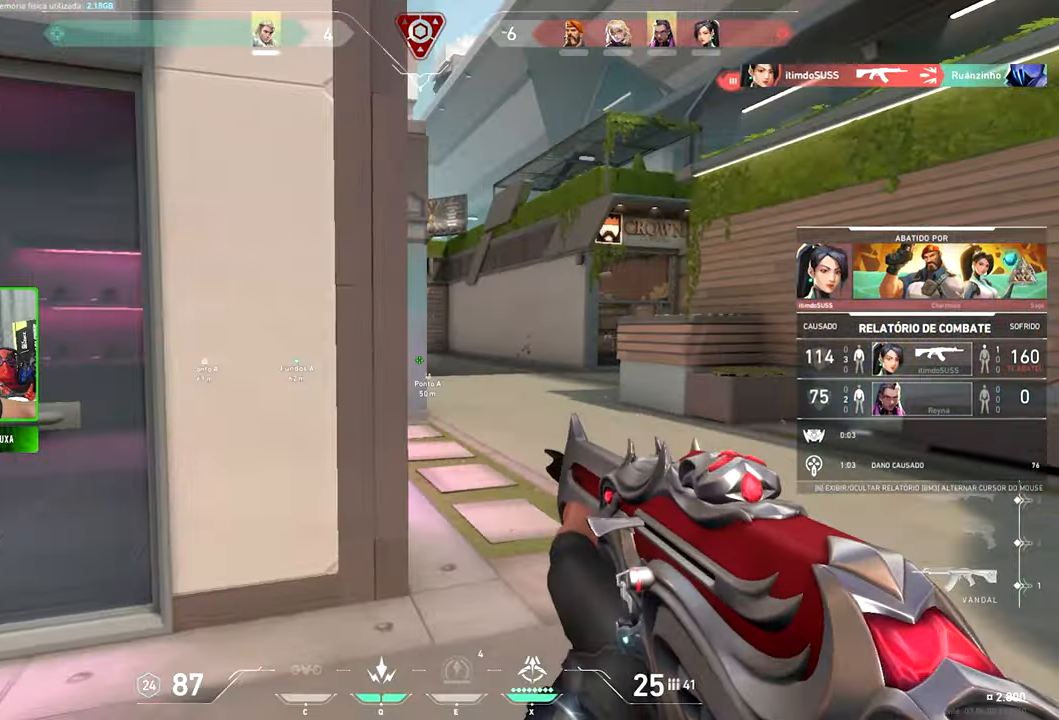
{"keys": ["v"], "mouse": [], "mouse_move": "still", "events": []}
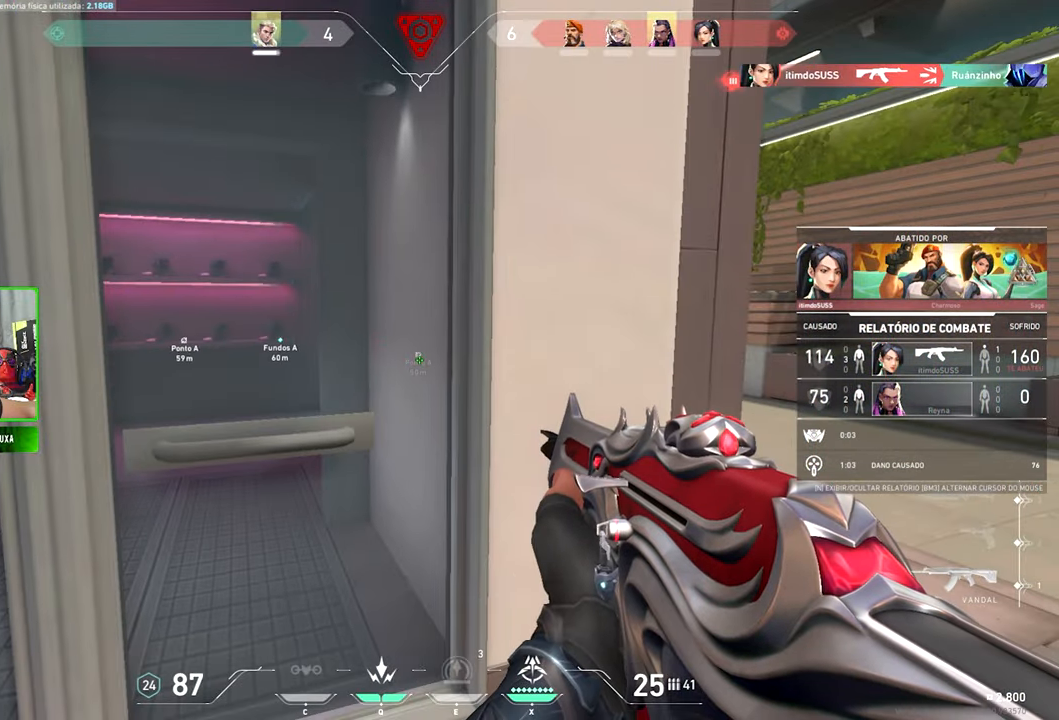
{"keys": ["v"], "mouse": [], "mouse_move": "still", "events": []}
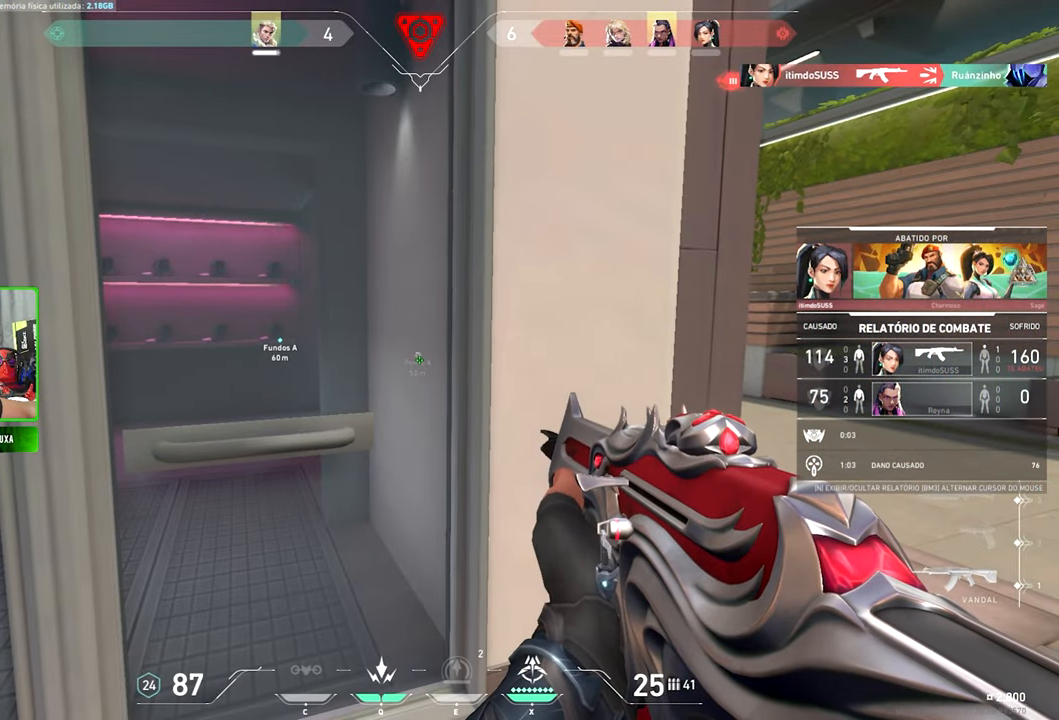
{"keys": ["v"], "mouse": [], "mouse_move": "still", "events": []}
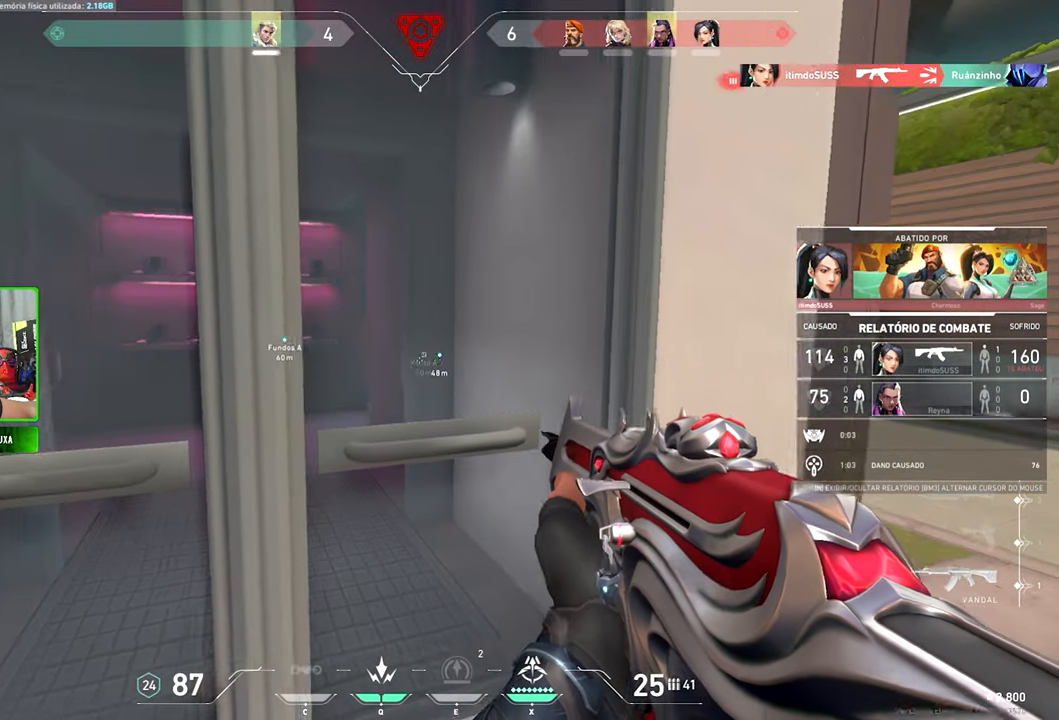
{"keys": ["v"], "mouse": [], "mouse_move": "still", "events": []}
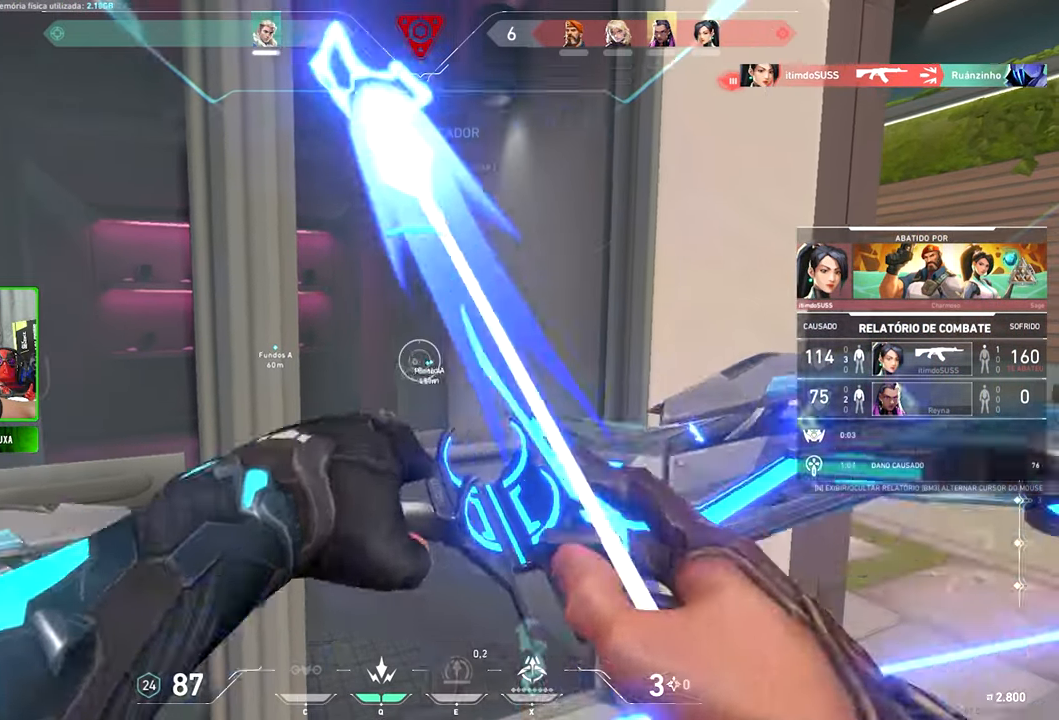
{"keys": ["v"], "mouse": [], "mouse_move": "still", "events": []}
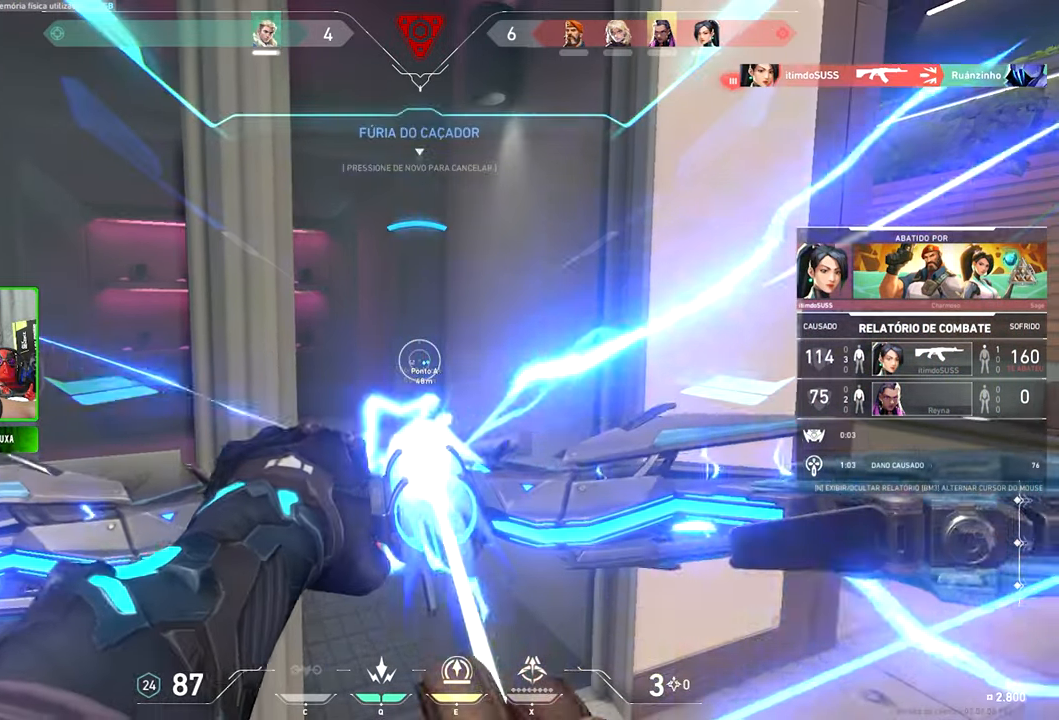
{"keys": ["v"], "mouse": [], "mouse_move": "still", "events": []}
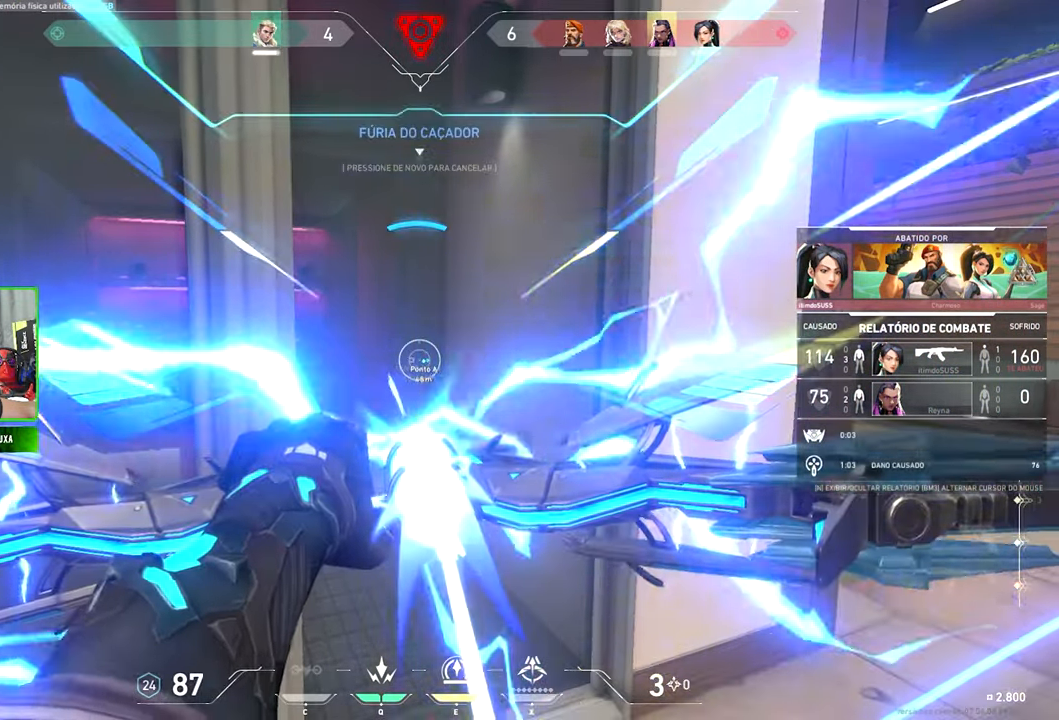
{"keys": ["v"], "mouse": [], "mouse_move": "still", "events": []}
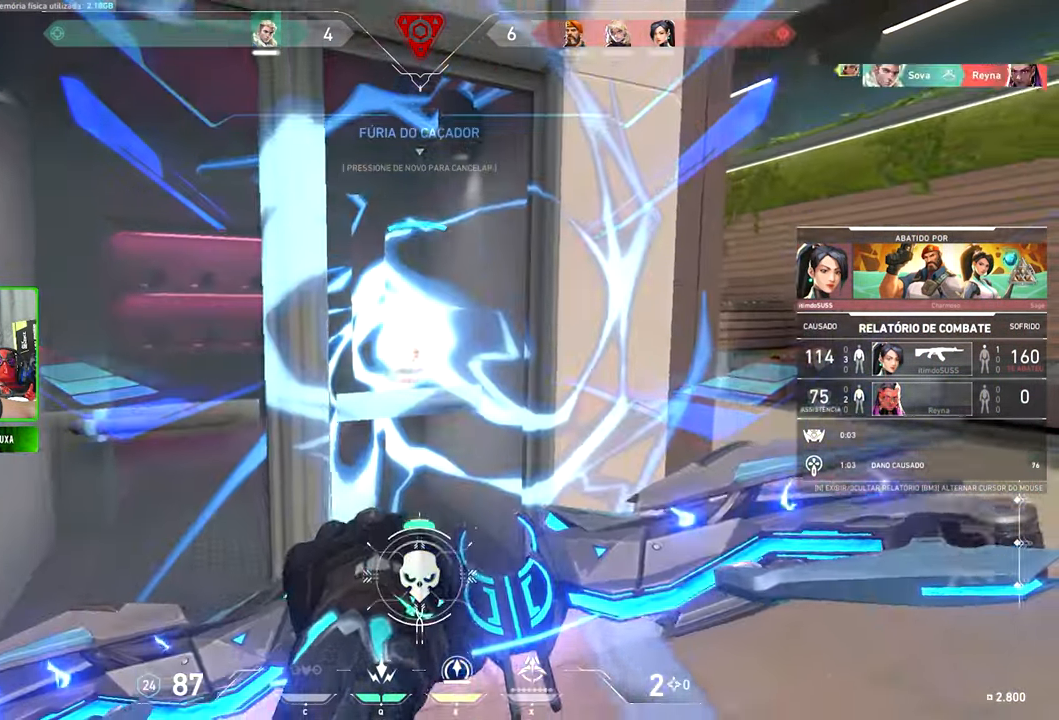
{"keys": ["v"], "mouse": [], "mouse_move": "still", "events": []}
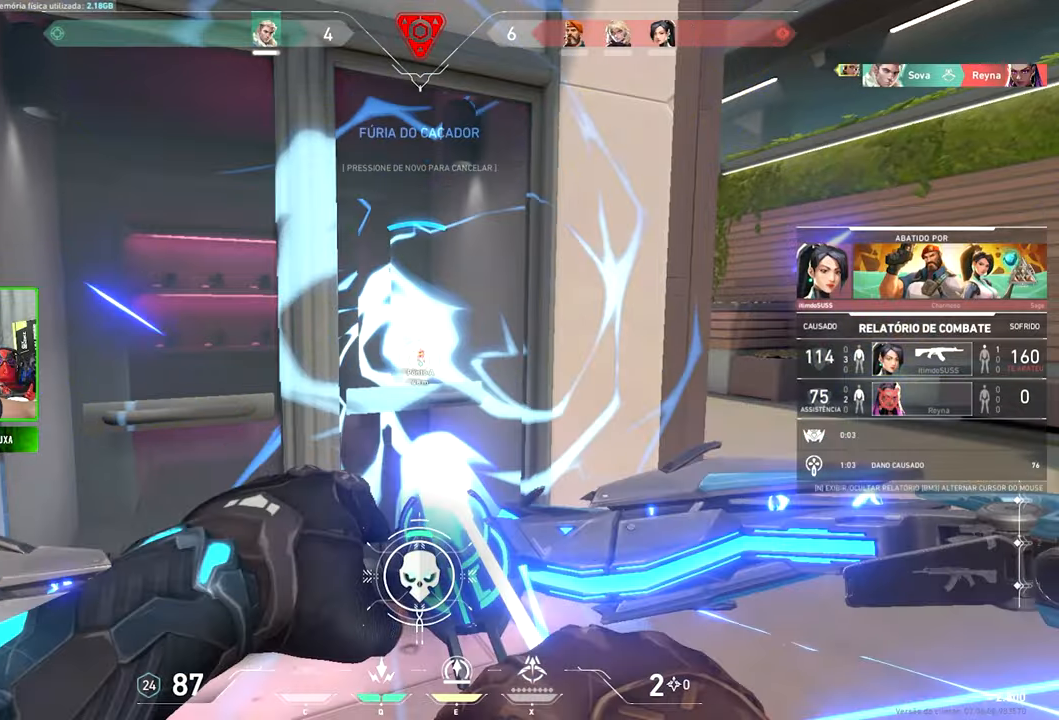
{"keys": ["v"], "mouse": [], "mouse_move": "still", "events": []}
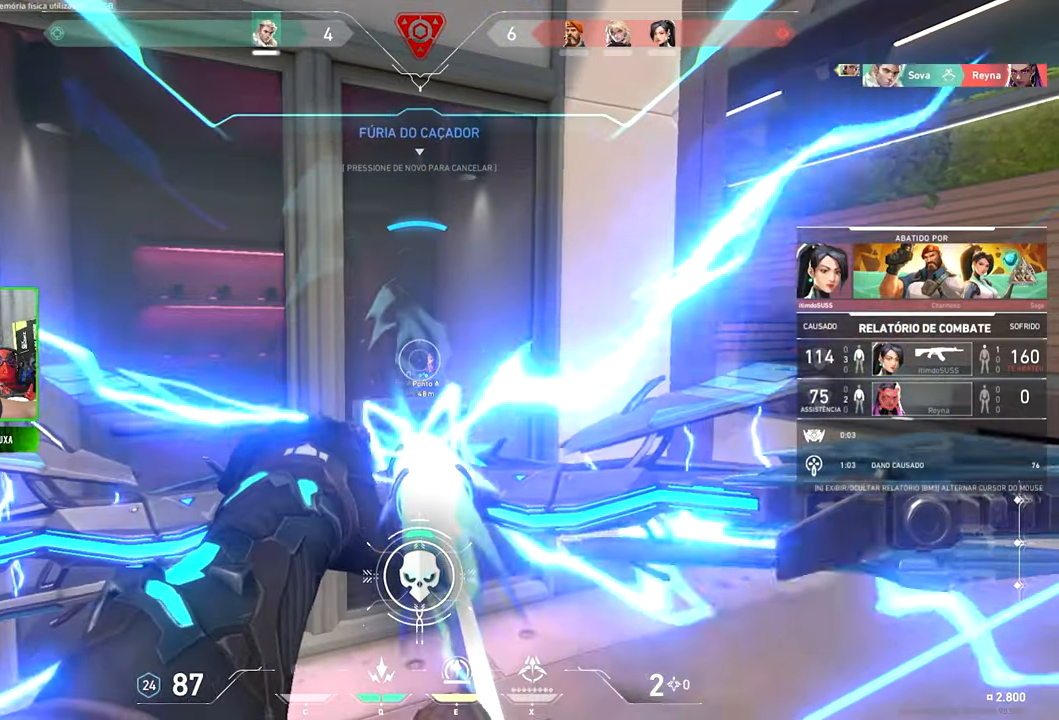
{"keys": ["v"], "mouse": [], "mouse_move": "still", "events": []}
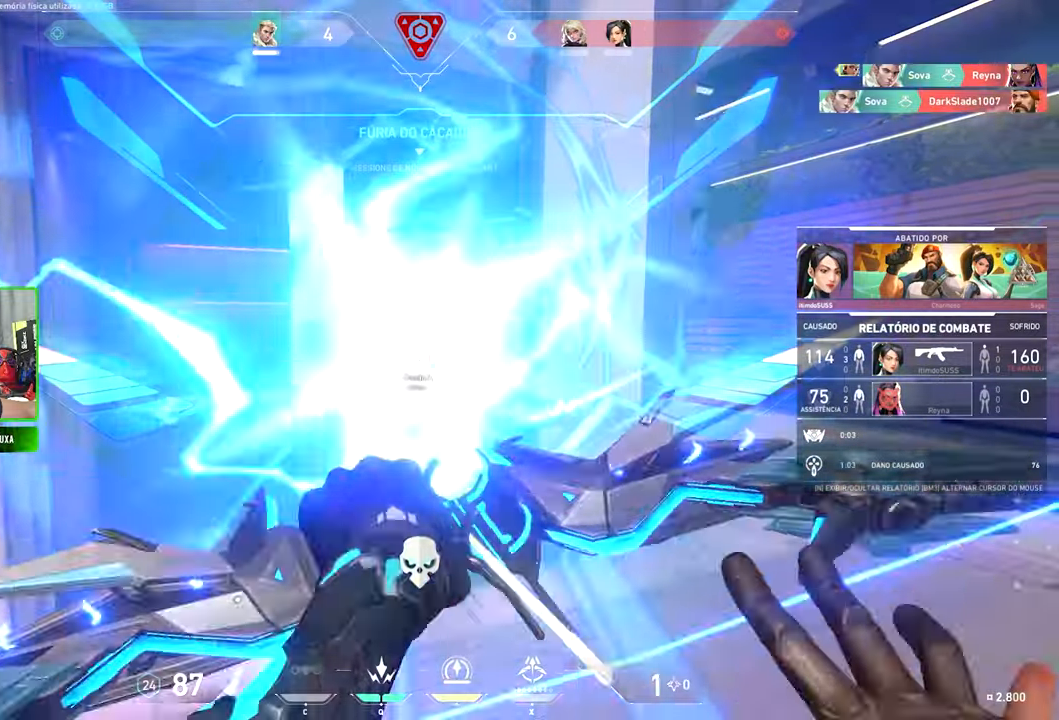
{"keys": ["v"], "mouse": [], "mouse_move": "still", "events": []}
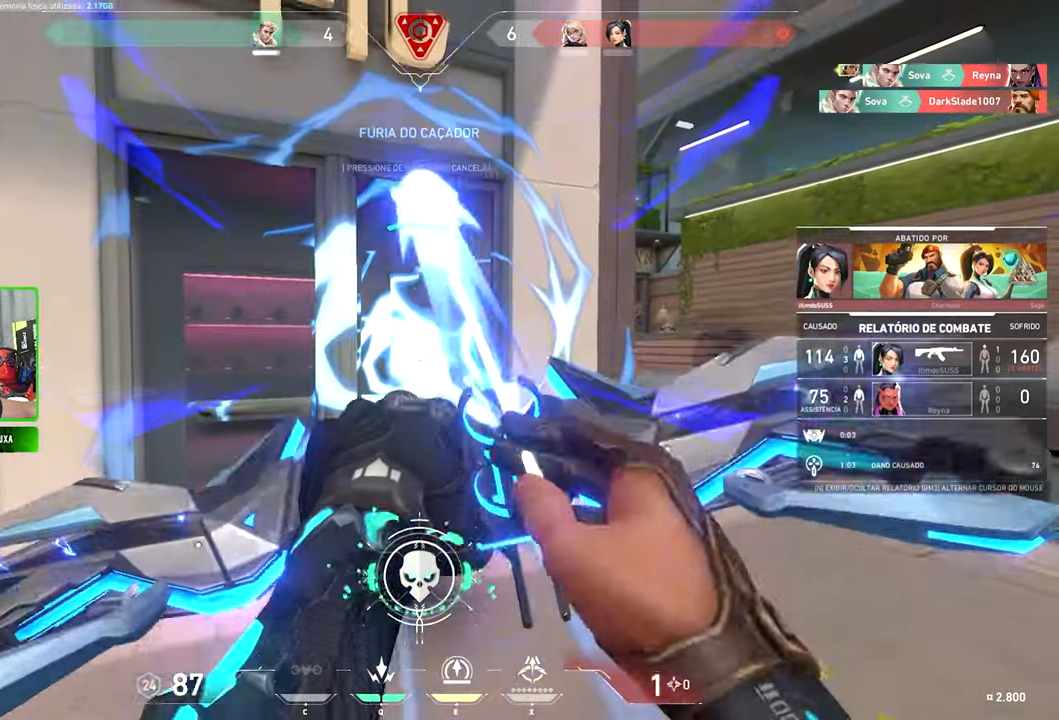
{"keys": ["v"], "mouse": [], "mouse_move": "still", "events": []}
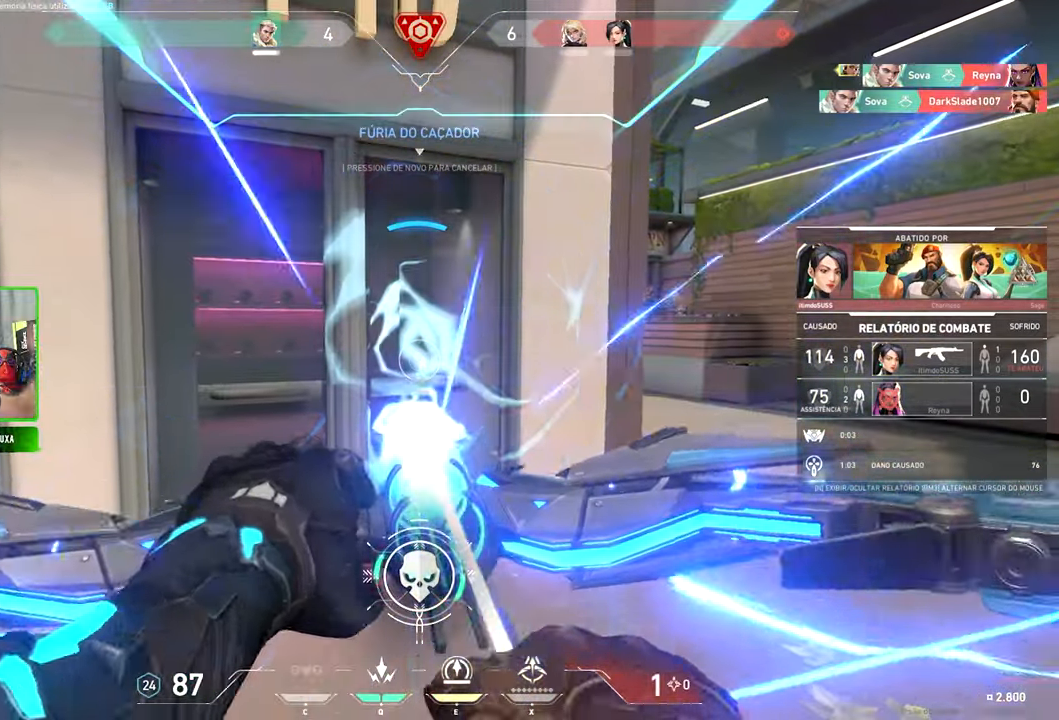
{"keys": ["v"], "mouse": [], "mouse_move": "still", "events": []}